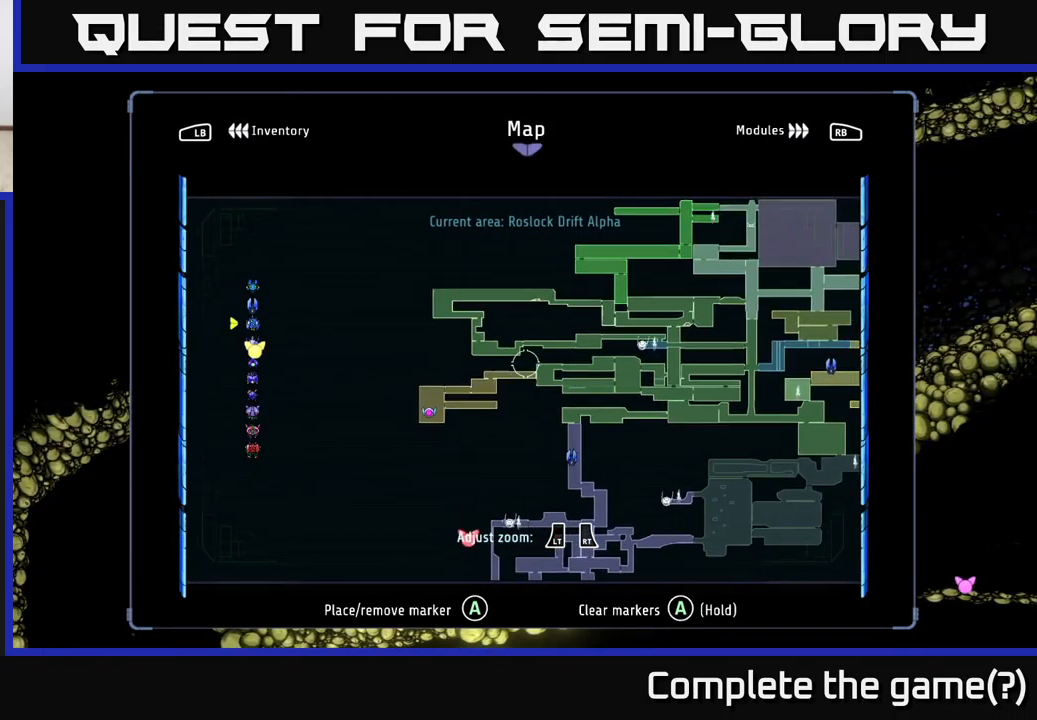
Gameplay with a controller (Xbox layout); each line is a JSON object with the inputs held at the frame after it. "events" lists button and stick changes between this image and that frame as [ms after this image, input, new state], when the widget could be followed in between.
{"buttons": [], "left_stick": "center", "right_stick": "center", "events": [[100, "left_stick", "center"]]}
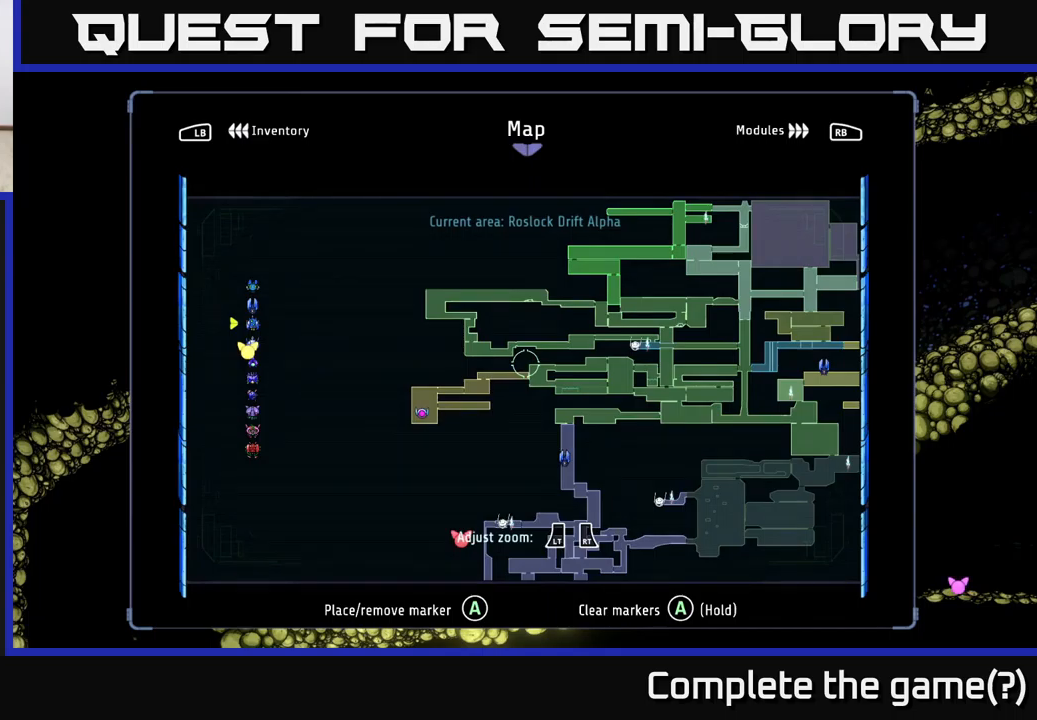
{"buttons": [], "left_stick": "center", "right_stick": "center", "events": [[117, "left_stick", "left"], [367, "left_stick", "up"], [500, "left_stick", "center"]]}
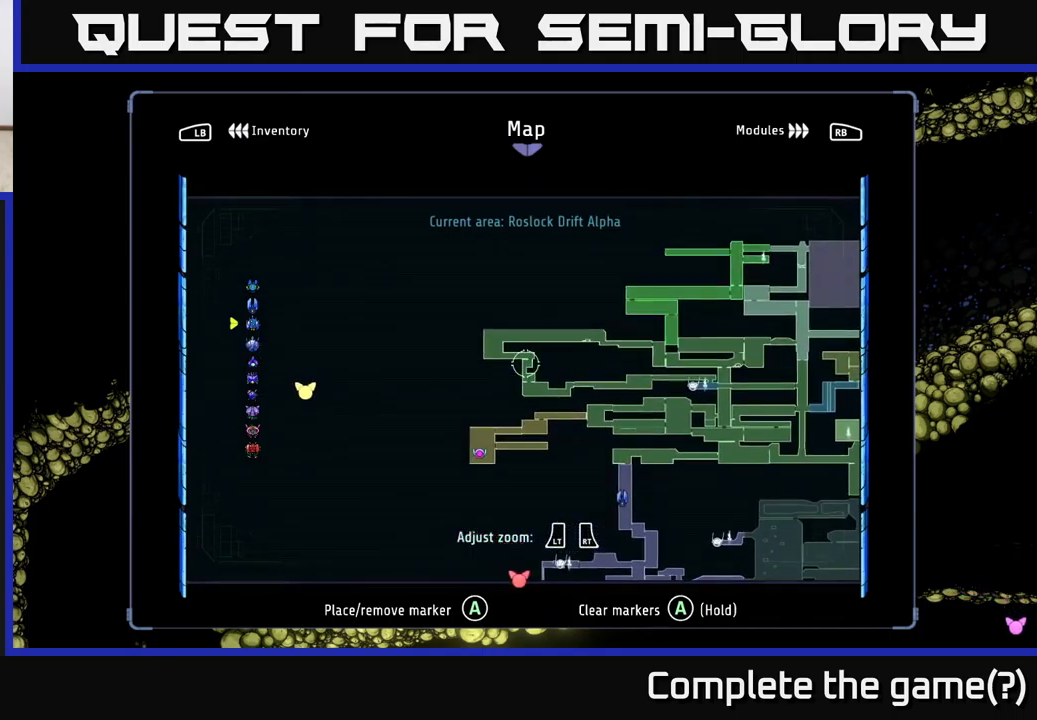
{"buttons": [], "left_stick": "center", "right_stick": "center", "events": []}
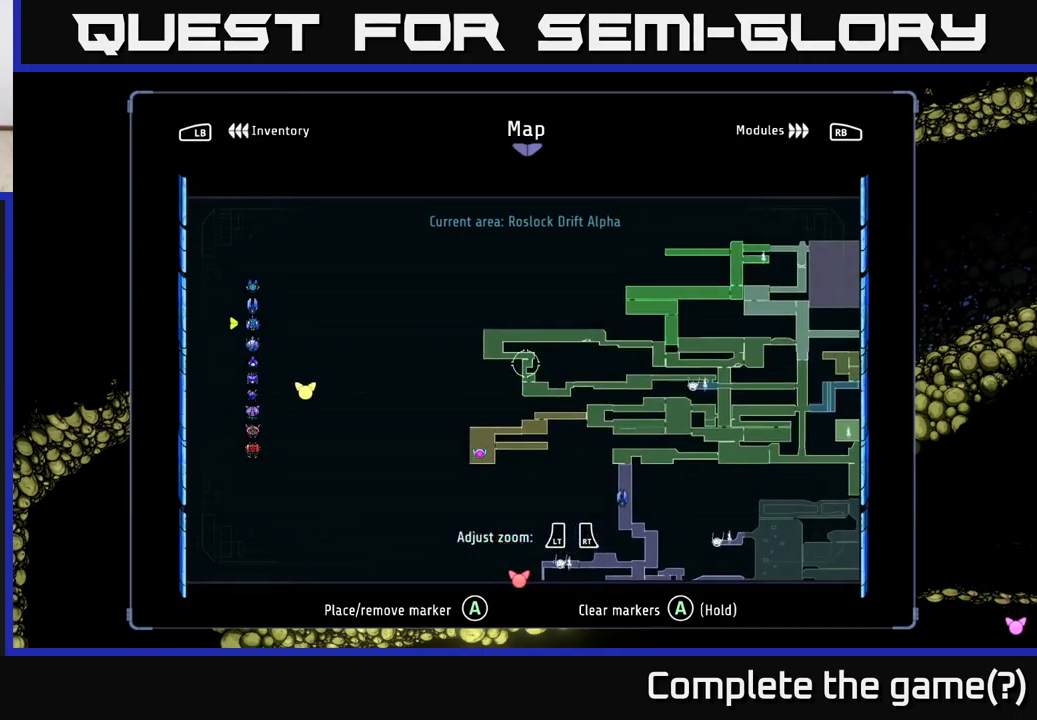
{"buttons": [], "left_stick": "up", "right_stick": "center", "events": [[400, "left_stick", "up"]]}
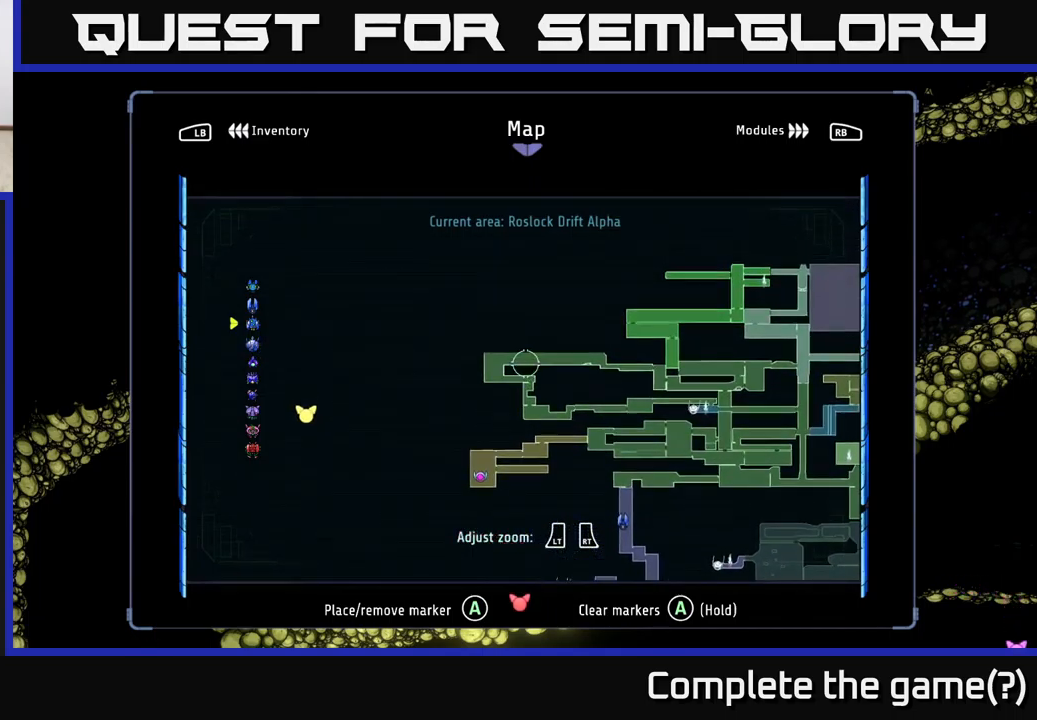
{"buttons": [], "left_stick": "center", "right_stick": "center", "events": [[217, "left_stick", "left"], [450, "left_stick", "center"]]}
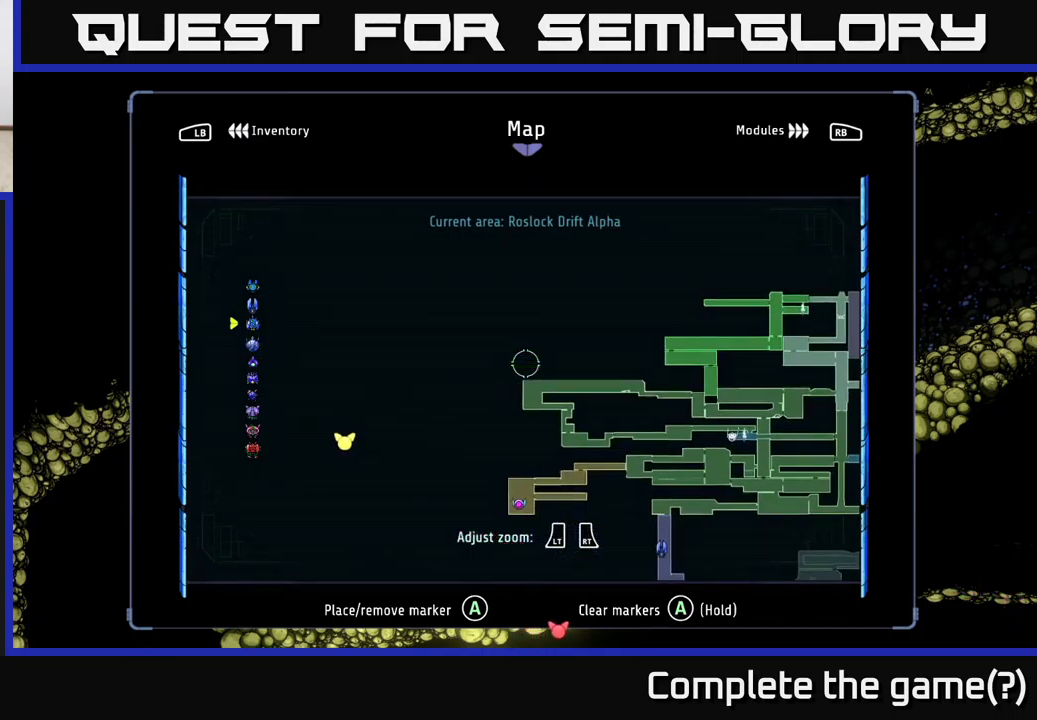
{"buttons": [], "left_stick": "left", "right_stick": "center", "events": [[150, "left_stick", "down"], [300, "left_stick", "right"], [400, "left_stick", "up"], [500, "left_stick", "left"]]}
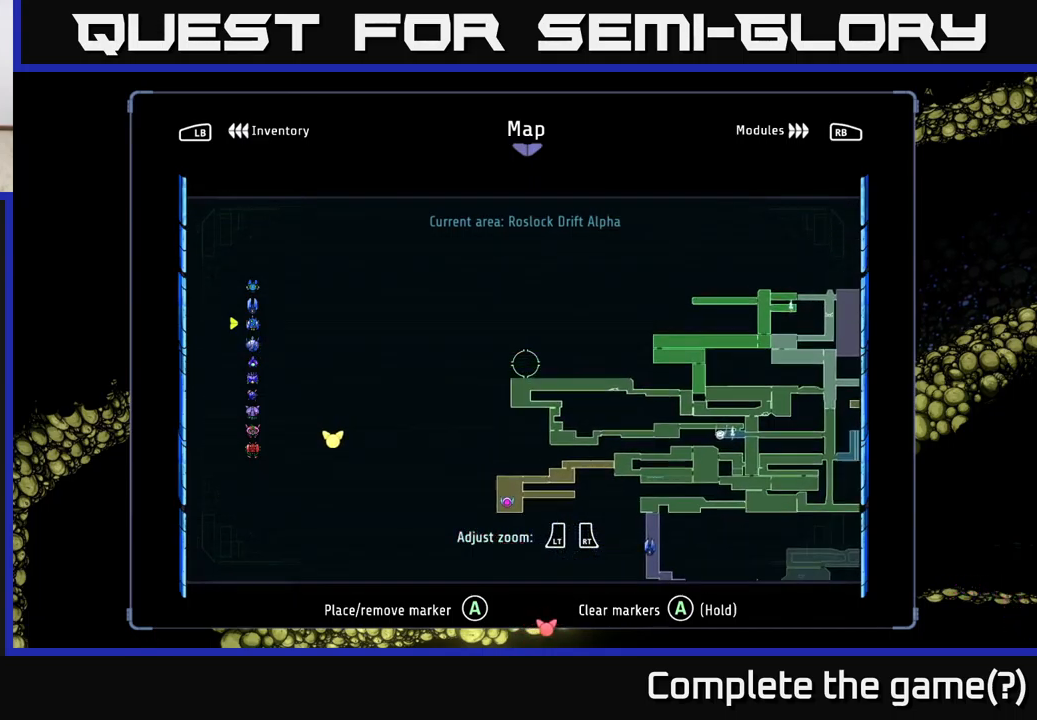
{"buttons": [], "left_stick": "center", "right_stick": "center", "events": [[50, "left_stick", "center"], [100, "left_stick", "right"], [267, "left_stick", "left"], [400, "left_stick", "center"]]}
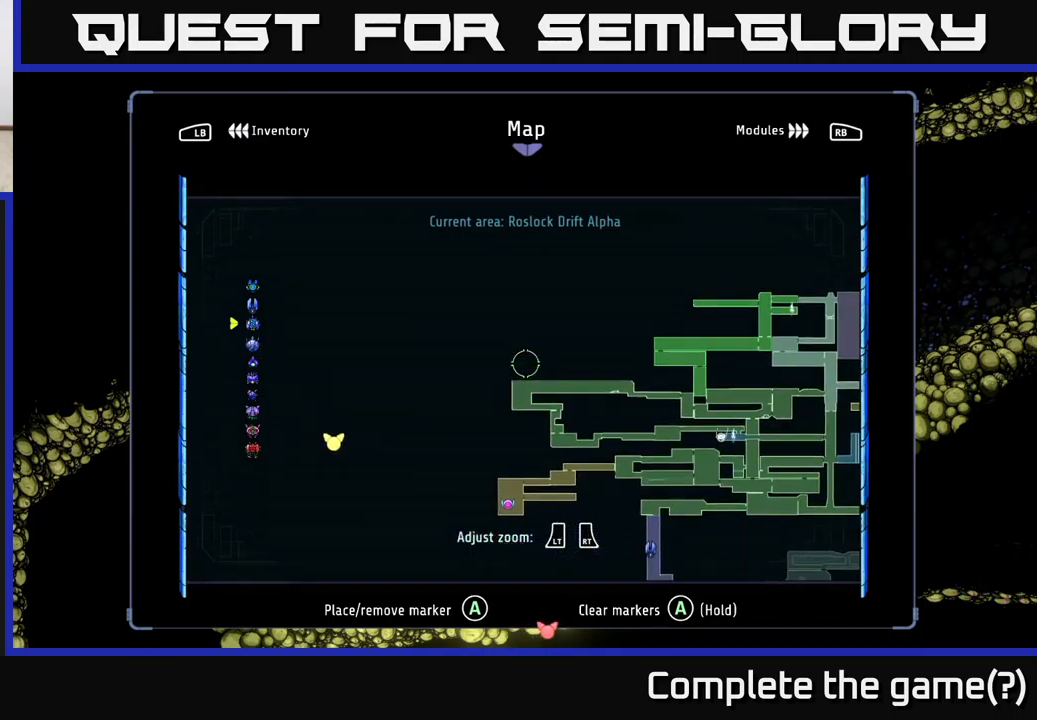
{"buttons": [], "left_stick": "center", "right_stick": "center", "events": [[150, "left_stick", "down"], [300, "left_stick", "center"]]}
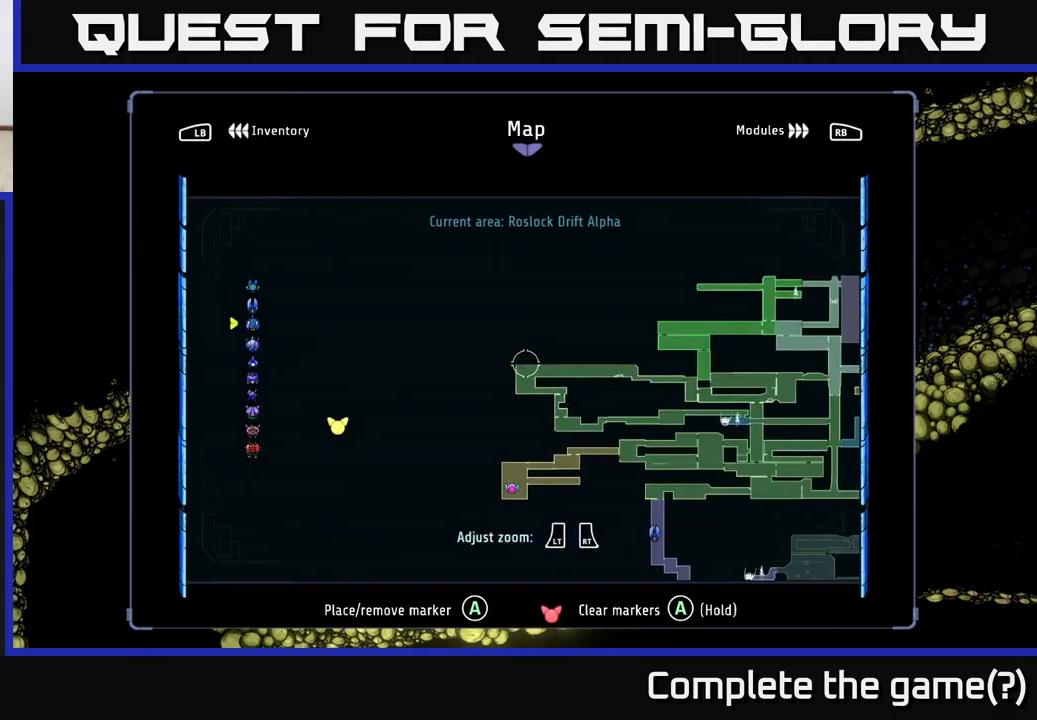
{"buttons": [], "left_stick": "down", "right_stick": "center", "events": [[84, "left_stick", "left"], [150, "left_stick", "center"], [384, "left_stick", "down-left"], [484, "left_stick", "down"]]}
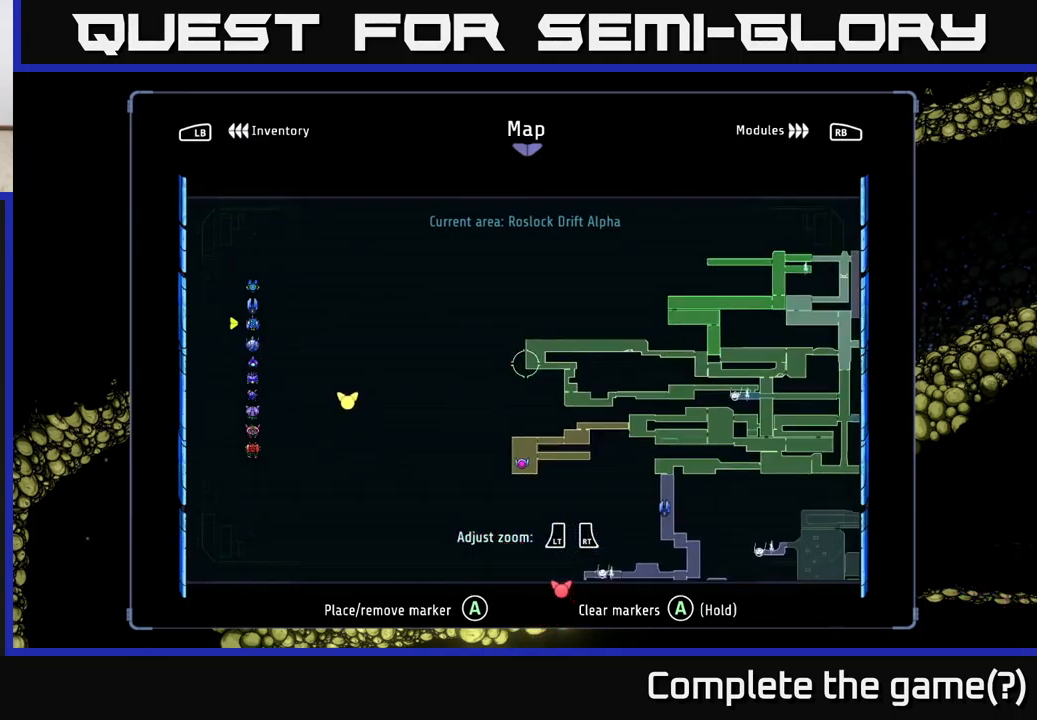
{"buttons": [], "left_stick": "up", "right_stick": "center", "events": [[67, "left_stick", "right"], [250, "left_stick", "up"], [317, "left_stick", "left"], [450, "left_stick", "up"]]}
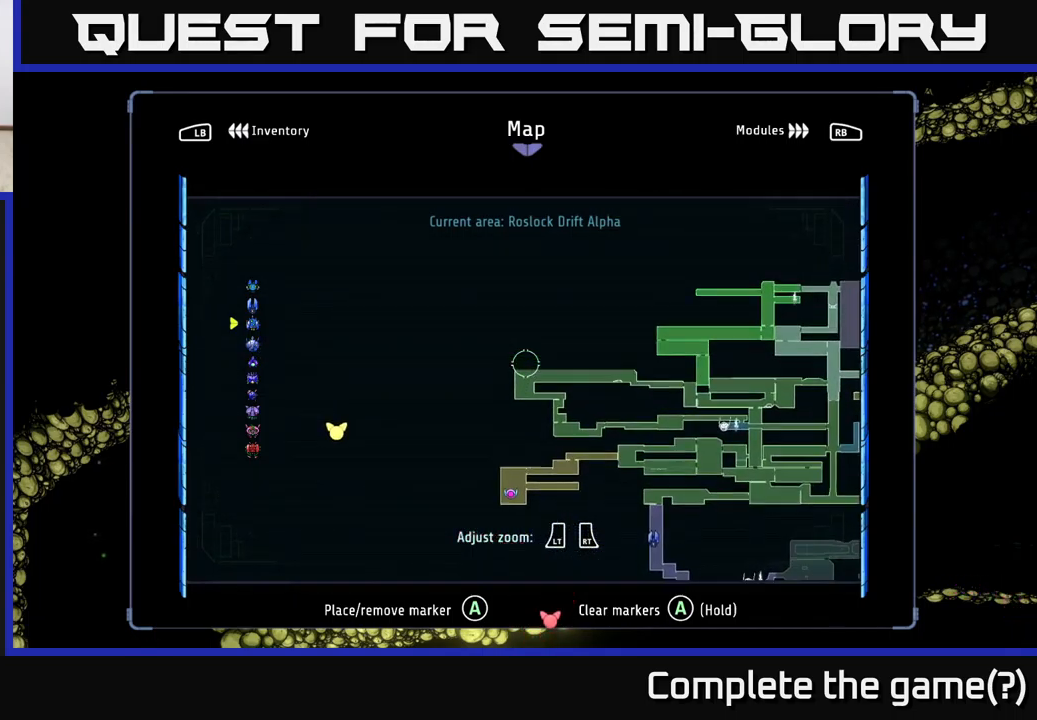
{"buttons": [], "left_stick": "up-right", "right_stick": "center", "events": [[117, "left_stick", "left"], [250, "left_stick", "right"], [450, "left_stick", "up-right"]]}
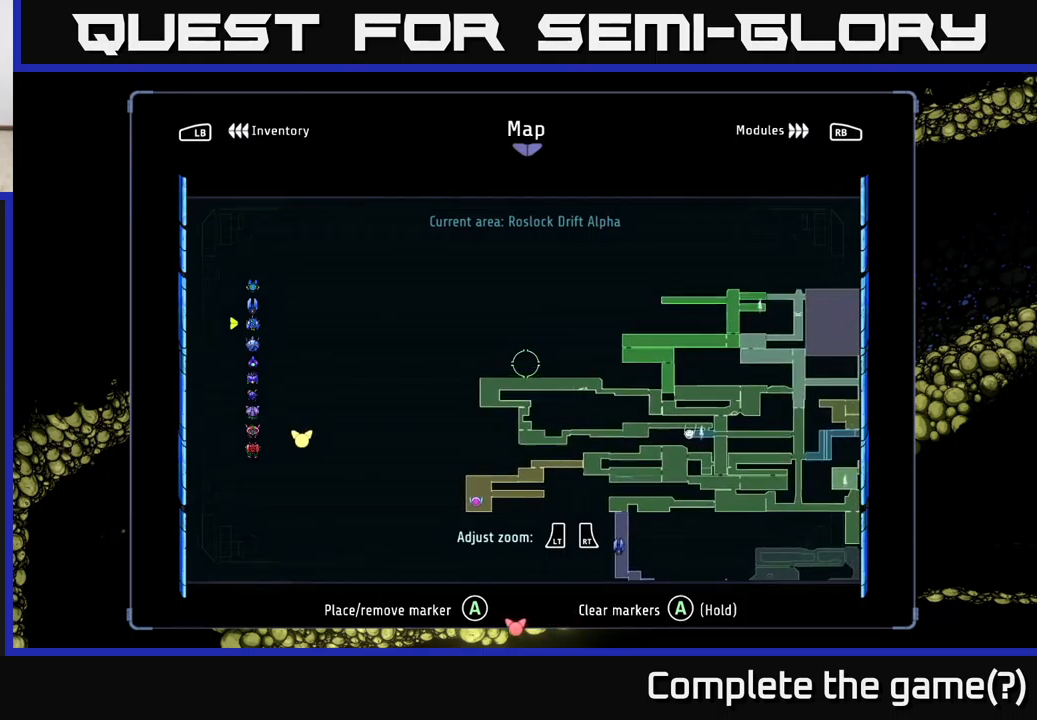
{"buttons": [], "left_stick": "center", "right_stick": "center", "events": [[184, "left_stick", "right"], [367, "left_stick", "center"]]}
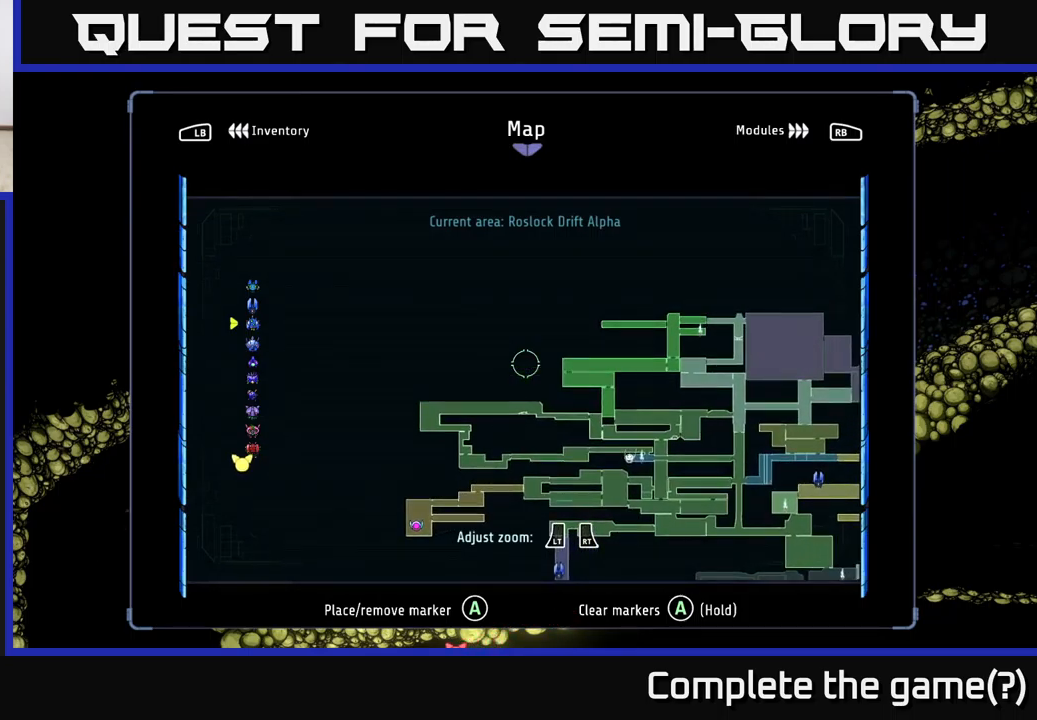
{"buttons": [], "left_stick": "center", "right_stick": "center", "events": [[134, "left_stick", "down-right"], [334, "left_stick", "down-left"], [384, "left_stick", "center"]]}
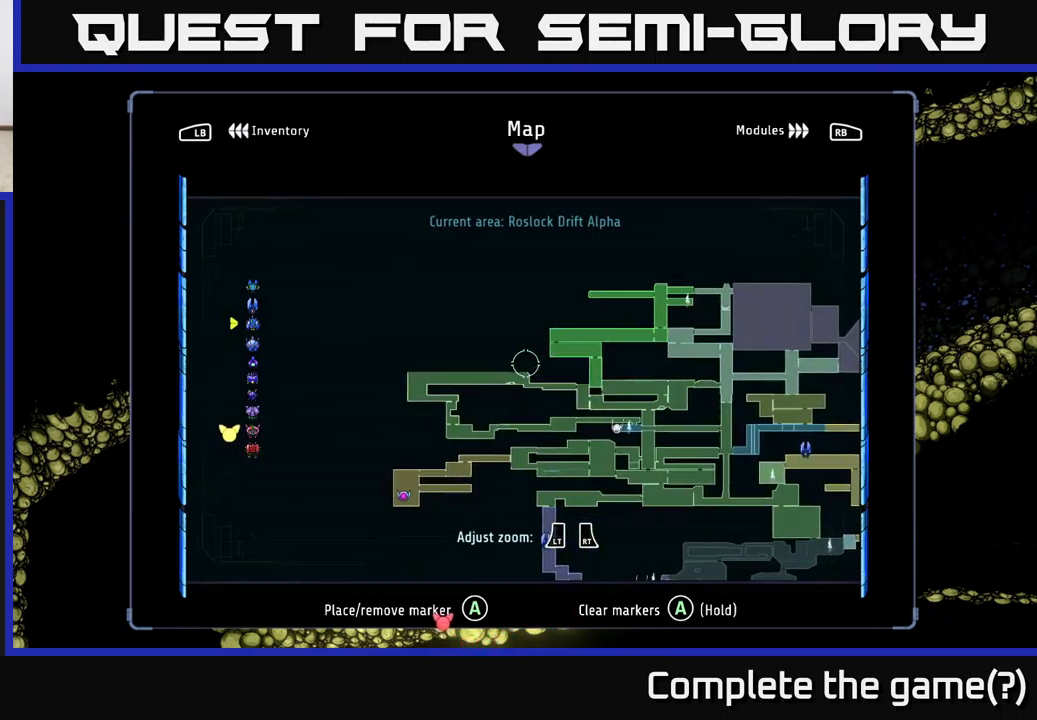
{"buttons": [], "left_stick": "left", "right_stick": "center", "events": [[267, "left_stick", "left"]]}
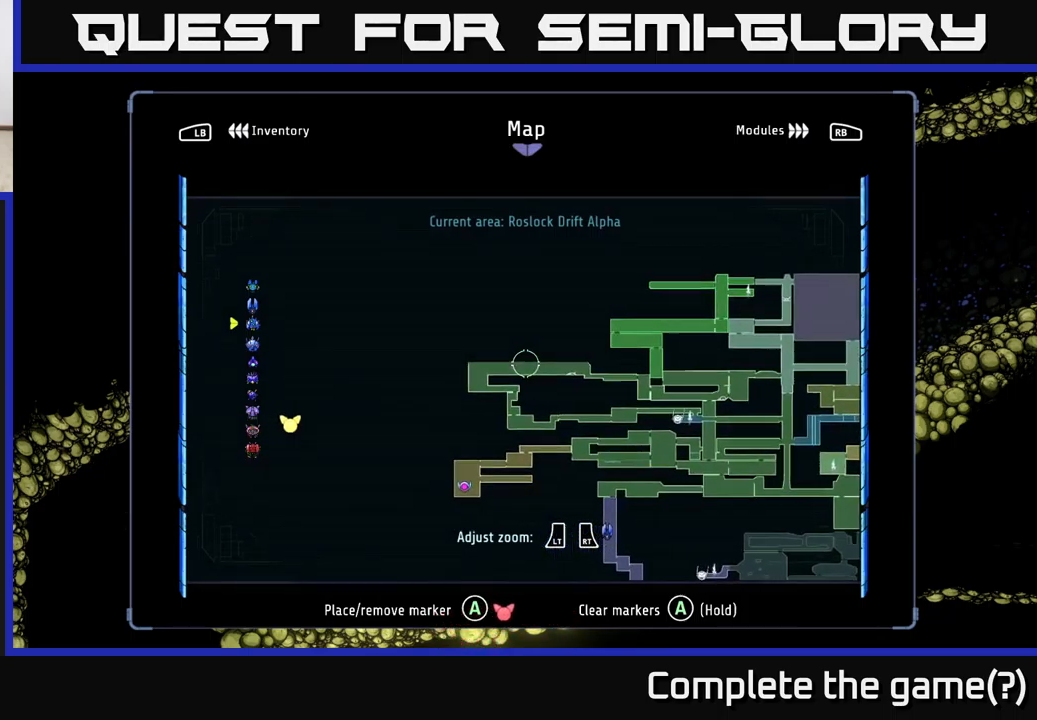
{"buttons": [], "left_stick": "right", "right_stick": "center", "events": [[150, "left_stick", "up"], [200, "left_stick", "right"]]}
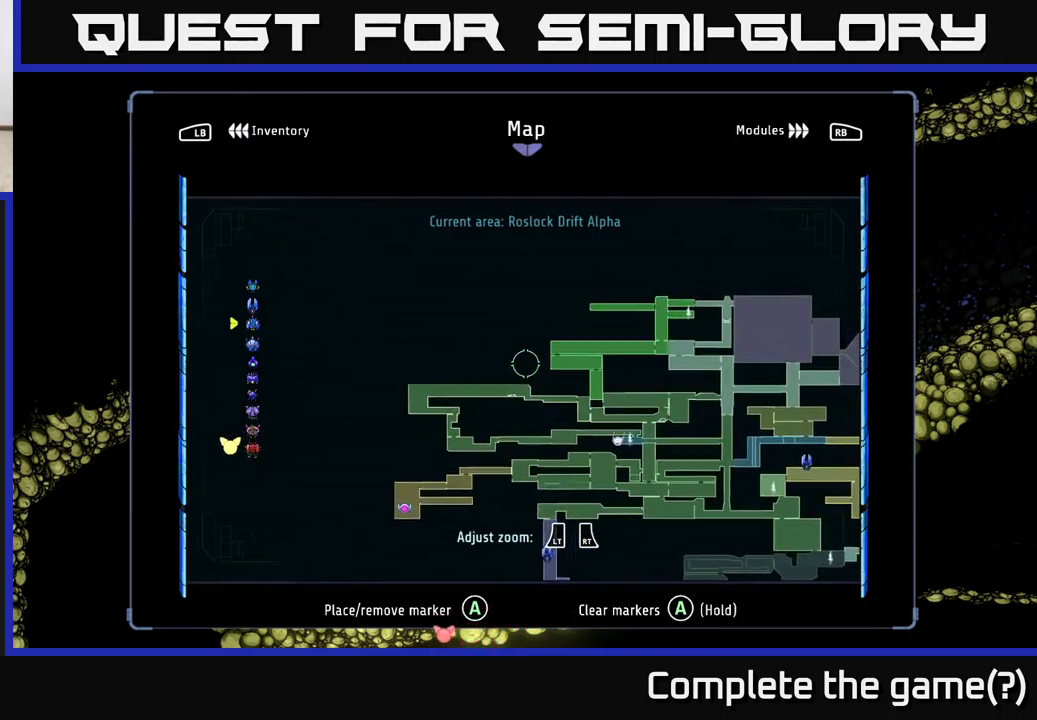
{"buttons": [], "left_stick": "left", "right_stick": "center", "events": [[84, "left_stick", "left"]]}
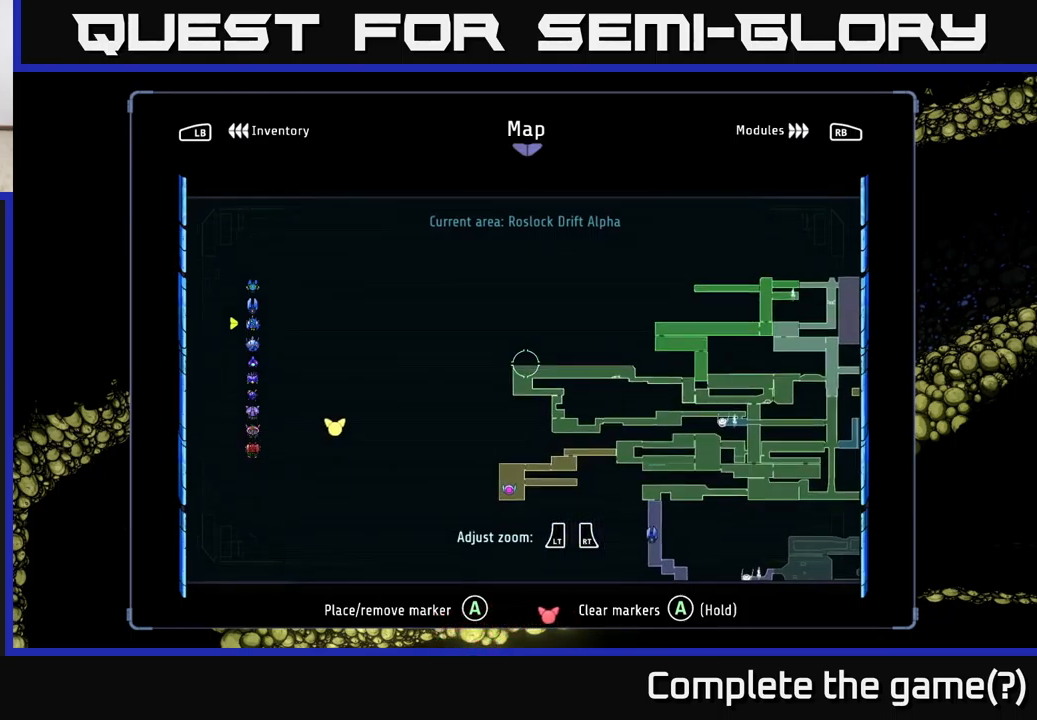
{"buttons": [], "left_stick": "right", "right_stick": "center", "events": [[84, "left_stick", "center"], [134, "left_stick", "right"]]}
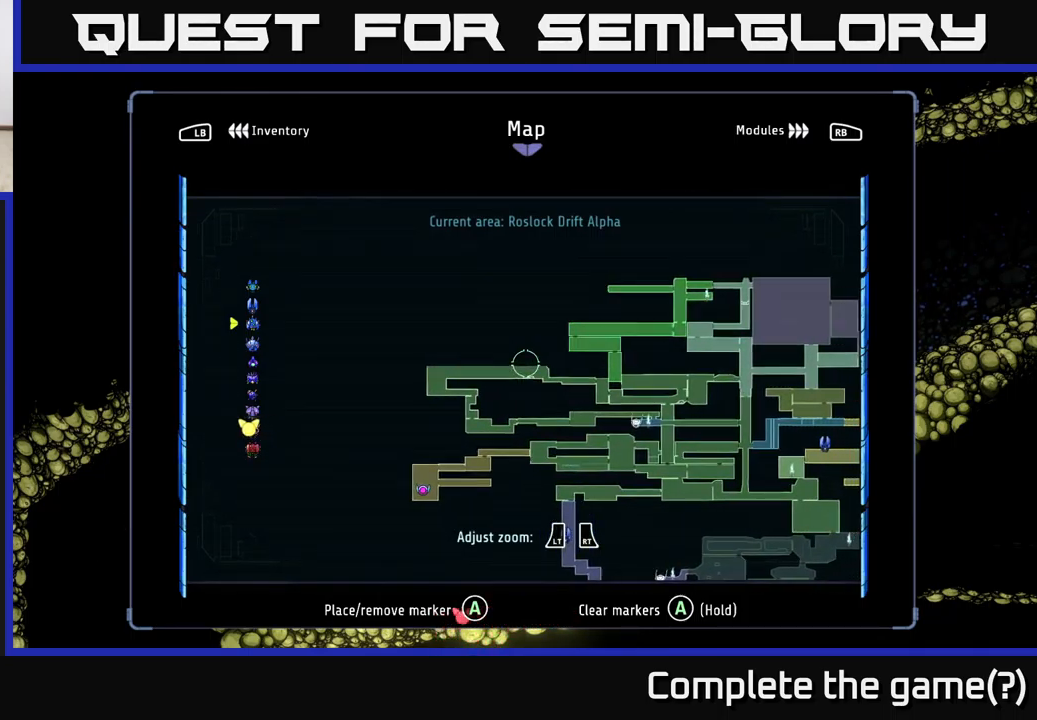
{"buttons": [], "left_stick": "left", "right_stick": "center", "events": [[134, "left_stick", "left"]]}
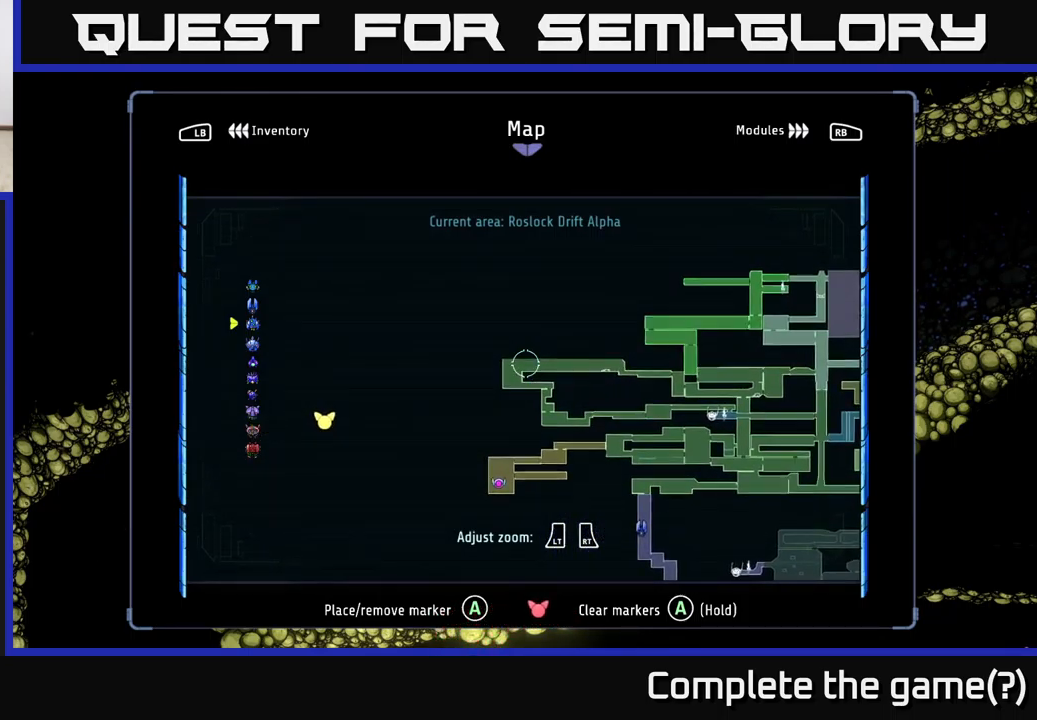
{"buttons": [], "left_stick": "right", "right_stick": "center", "events": [[50, "left_stick", "up"], [100, "left_stick", "right"]]}
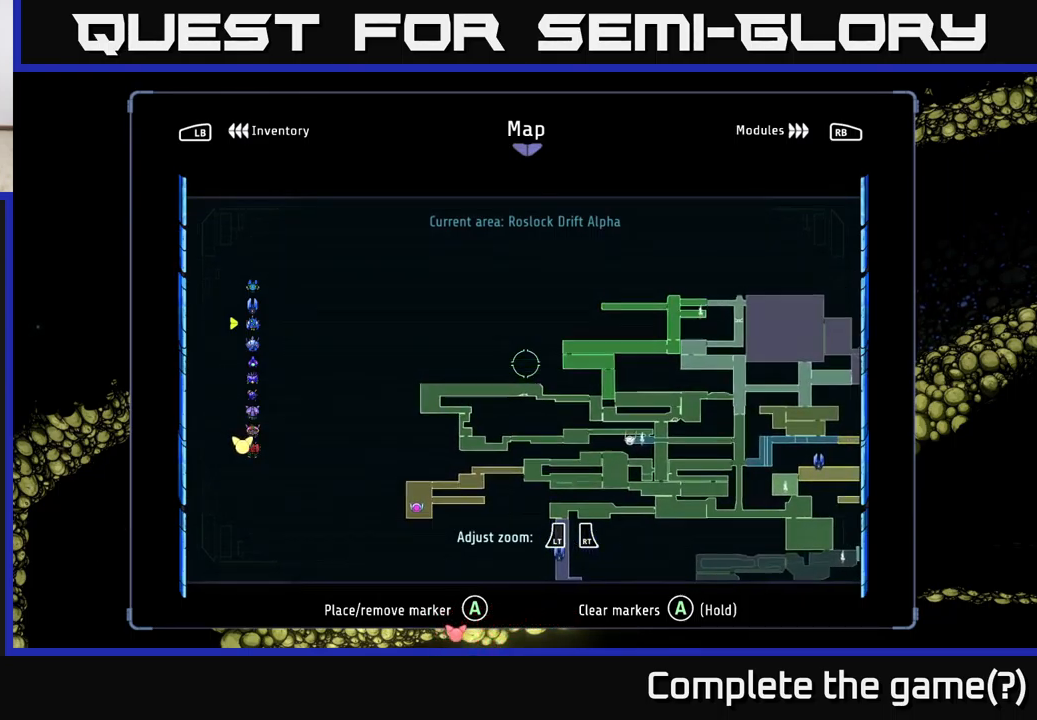
{"buttons": [], "left_stick": "right", "right_stick": "center", "events": [[17, "left_stick", "left"], [434, "left_stick", "right"]]}
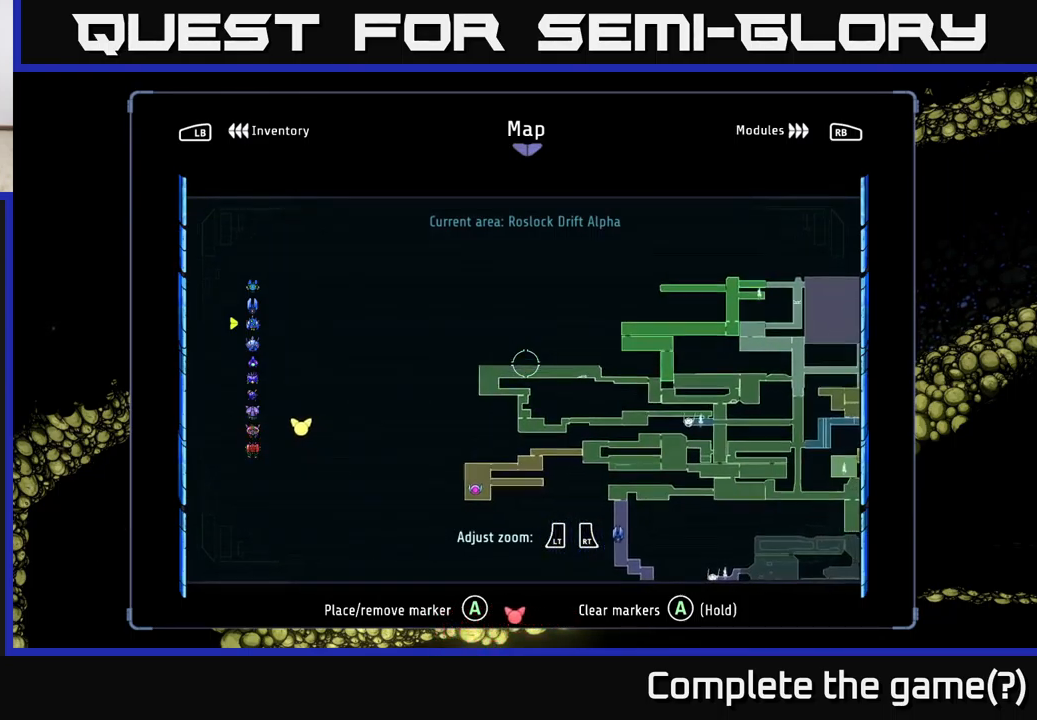
{"buttons": [], "left_stick": "center", "right_stick": "center", "events": [[301, "left_stick", "center"]]}
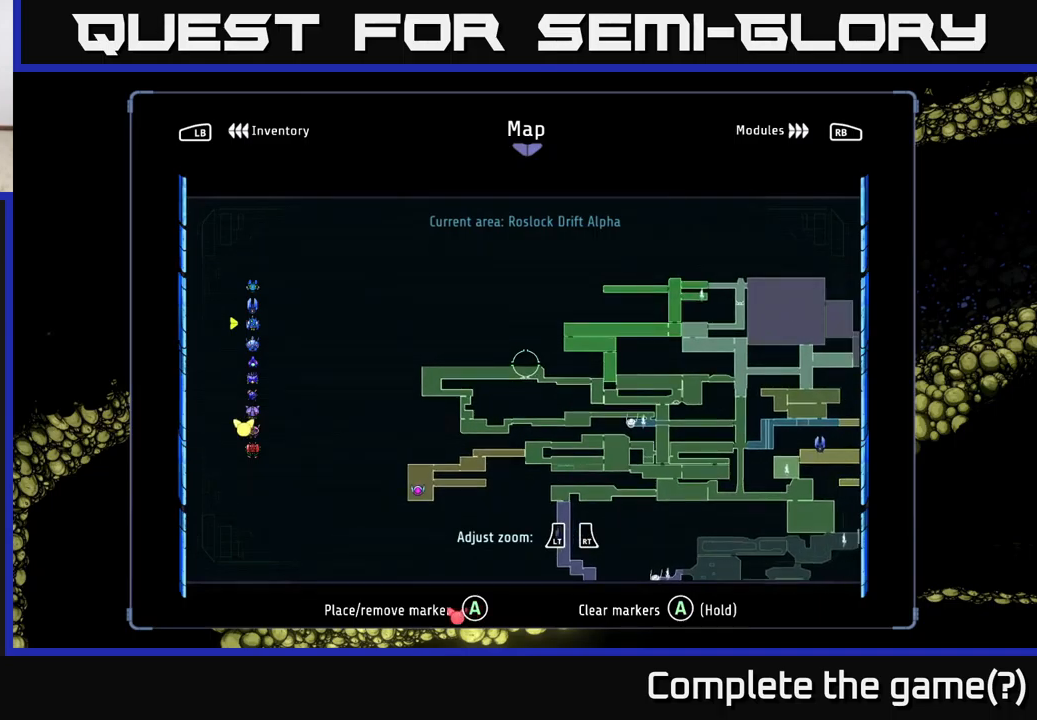
{"buttons": [], "left_stick": "center", "right_stick": "center", "events": []}
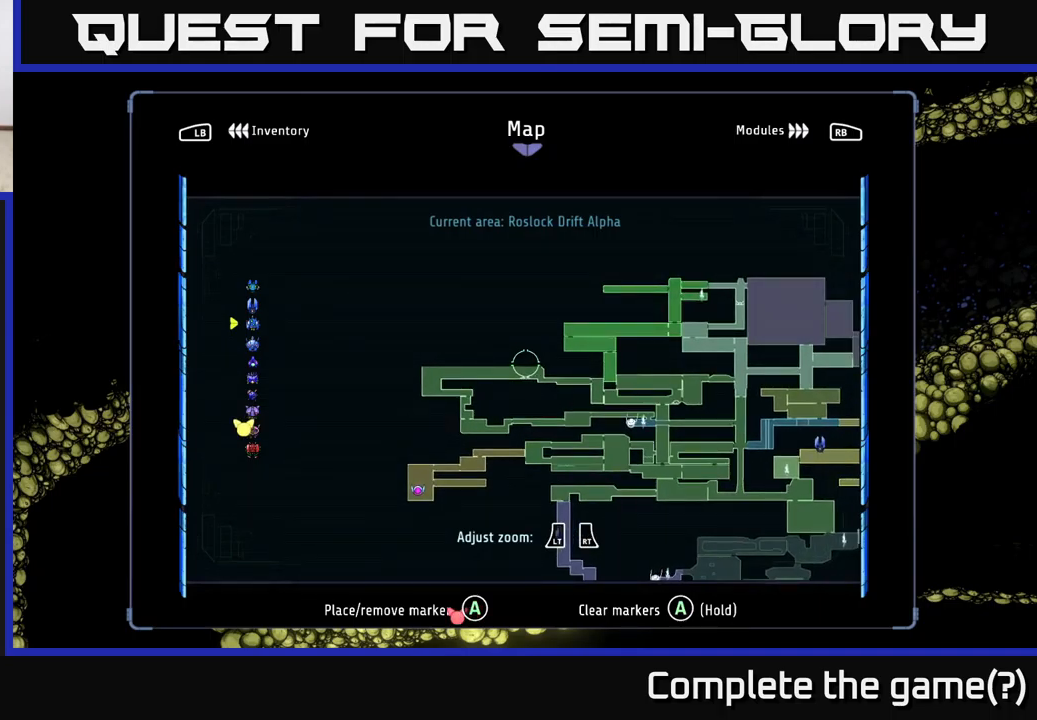
{"buttons": ["SELECT"], "left_stick": "center", "right_stick": "center", "events": [[417, "SELECT", "down"]]}
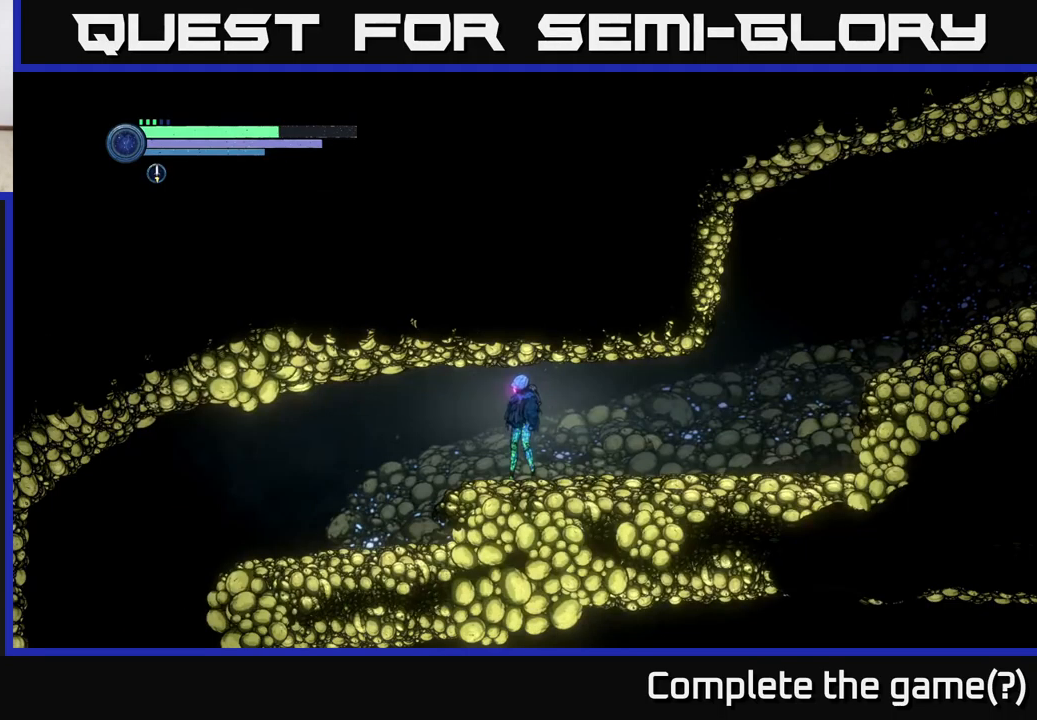
{"buttons": ["R1", "R2"], "left_stick": "left", "right_stick": "center", "events": [[33, "SELECT", "up"], [183, "left_stick", "left"], [300, "R2", "down"], [317, "R1", "down"]]}
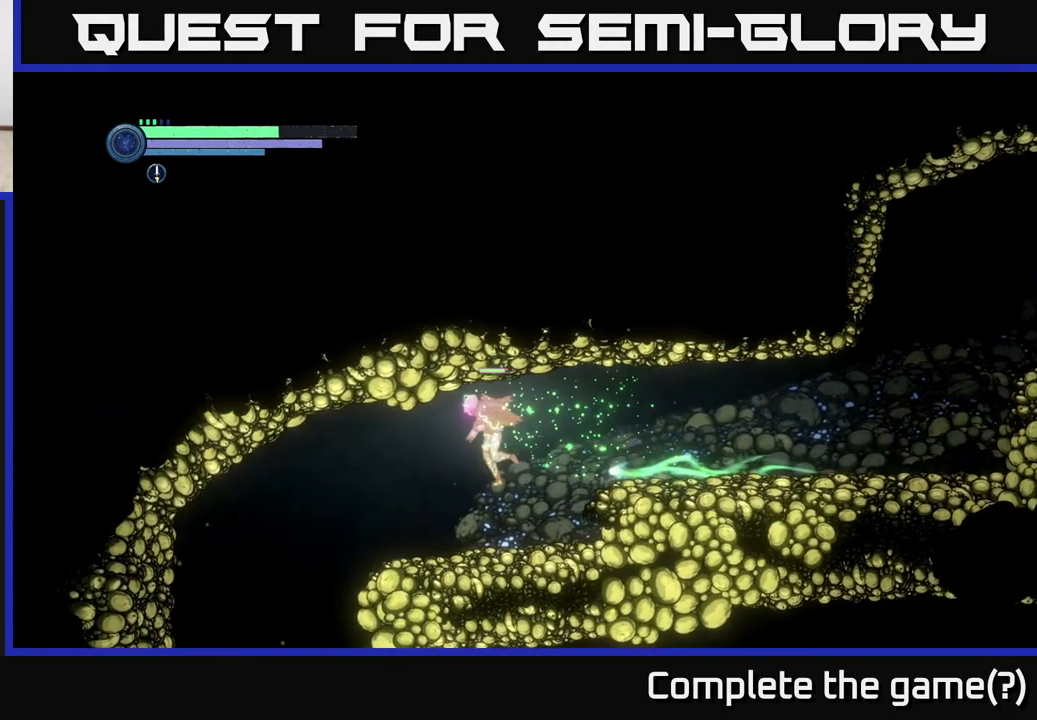
{"buttons": [], "left_stick": "down-left", "right_stick": "center", "events": [[50, "R1", "up"], [417, "left_stick", "down-left"], [500, "R2", "up"]]}
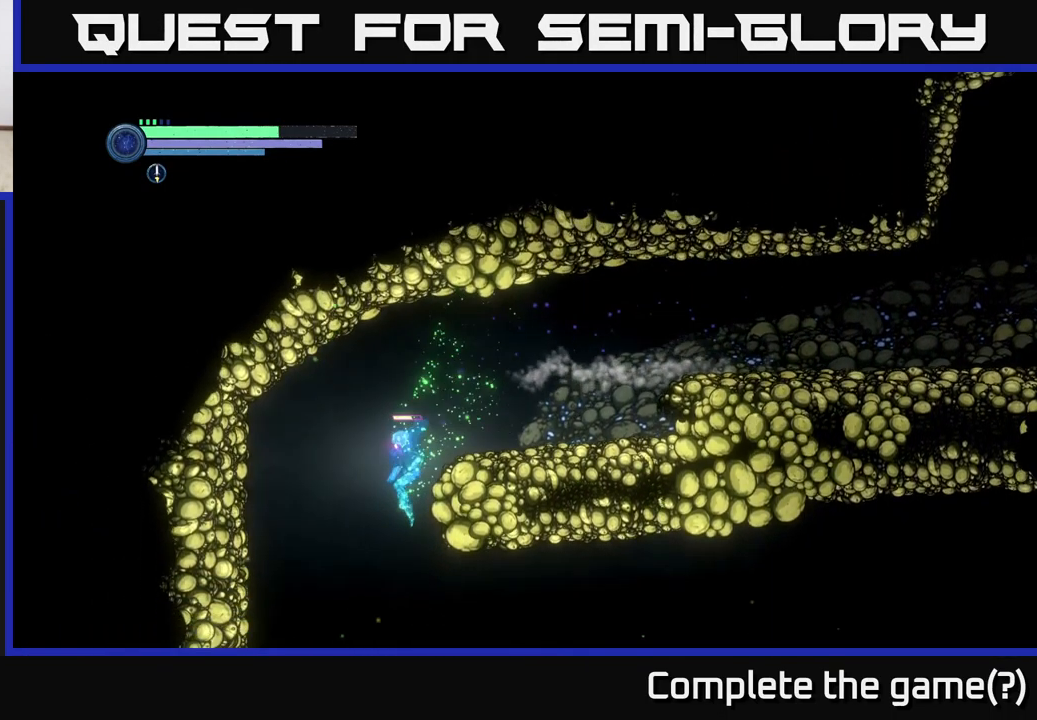
{"buttons": [], "left_stick": "right", "right_stick": "center", "events": [[67, "left_stick", "down-right"], [250, "left_stick", "right"]]}
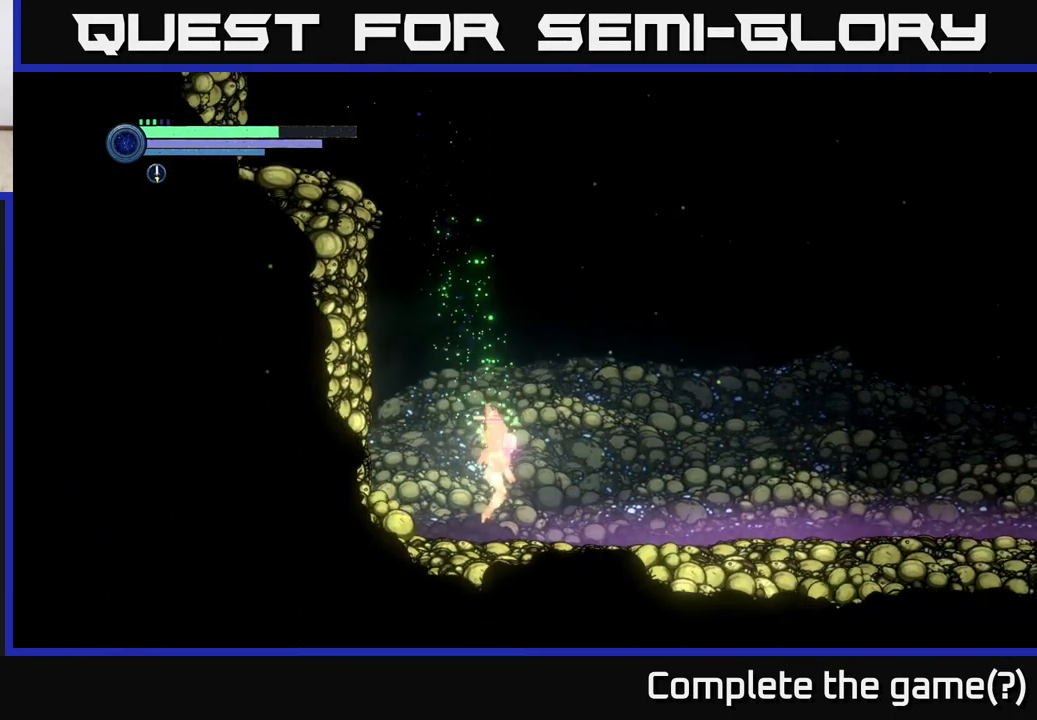
{"buttons": [], "left_stick": "right", "right_stick": "center", "events": []}
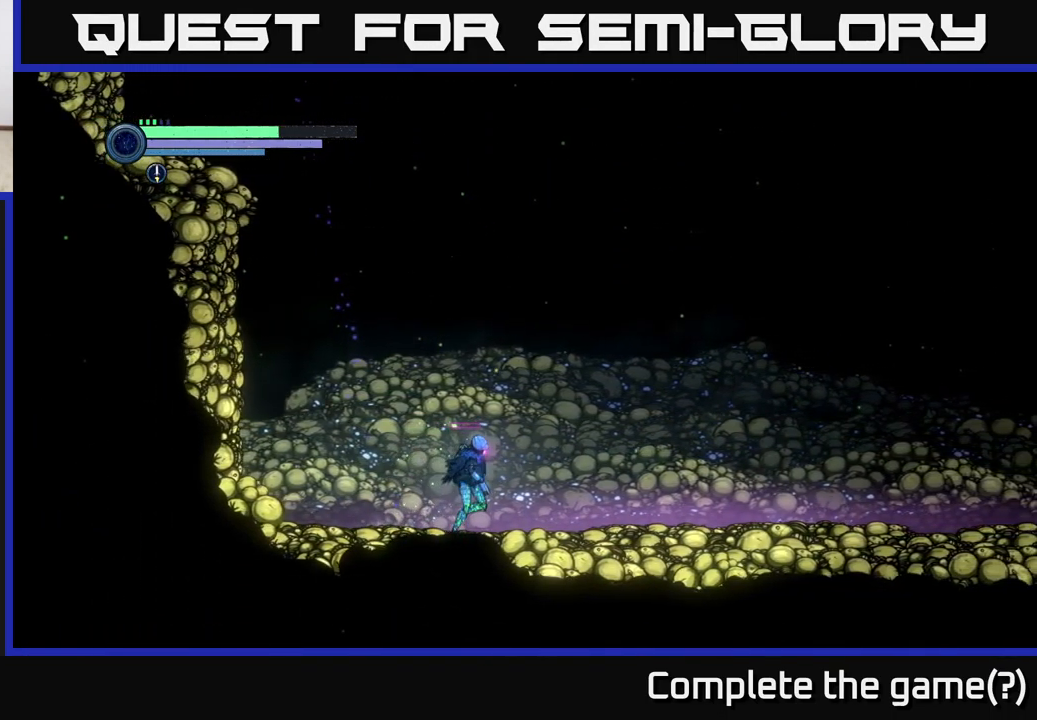
{"buttons": ["R2"], "left_stick": "right", "right_stick": "center", "events": [[67, "R2", "down"], [117, "R1", "down"], [300, "R1", "up"]]}
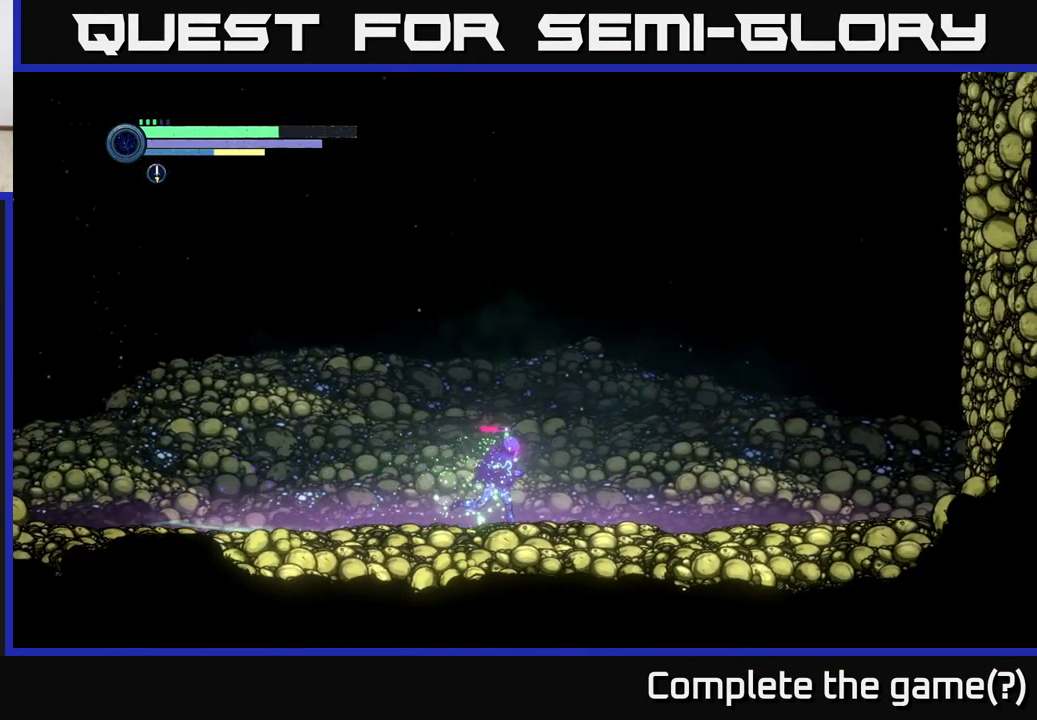
{"buttons": ["R2"], "left_stick": "right", "right_stick": "center", "events": []}
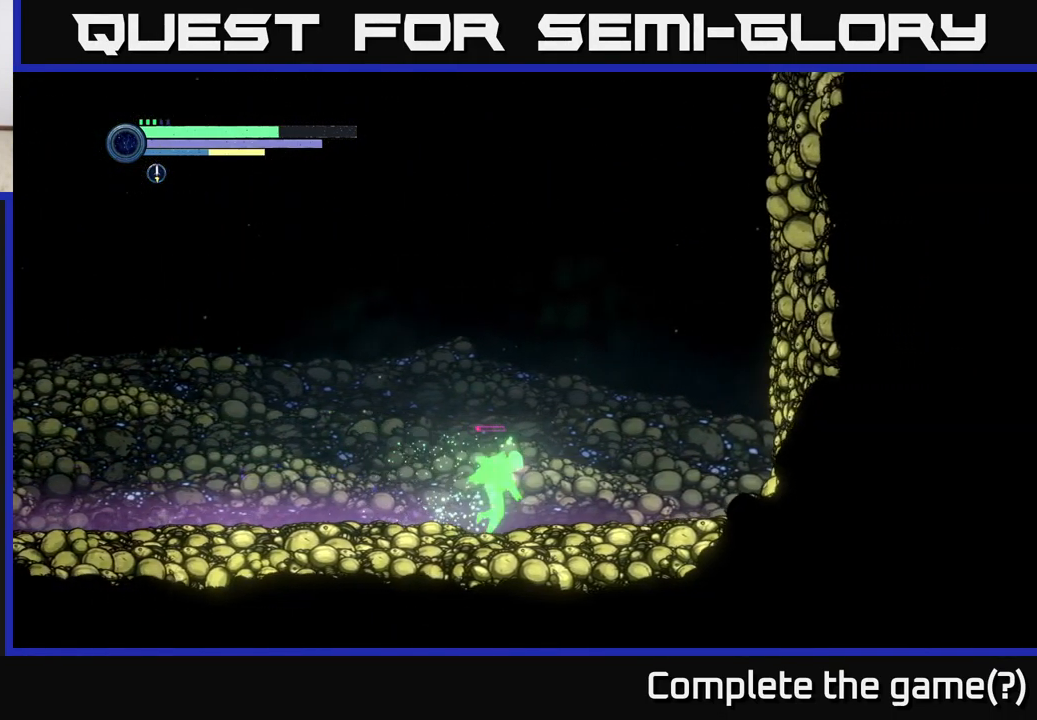
{"buttons": ["X"], "left_stick": "right", "right_stick": "center", "events": [[333, "X", "down"], [350, "R2", "up"], [400, "X", "up"], [500, "X", "down"]]}